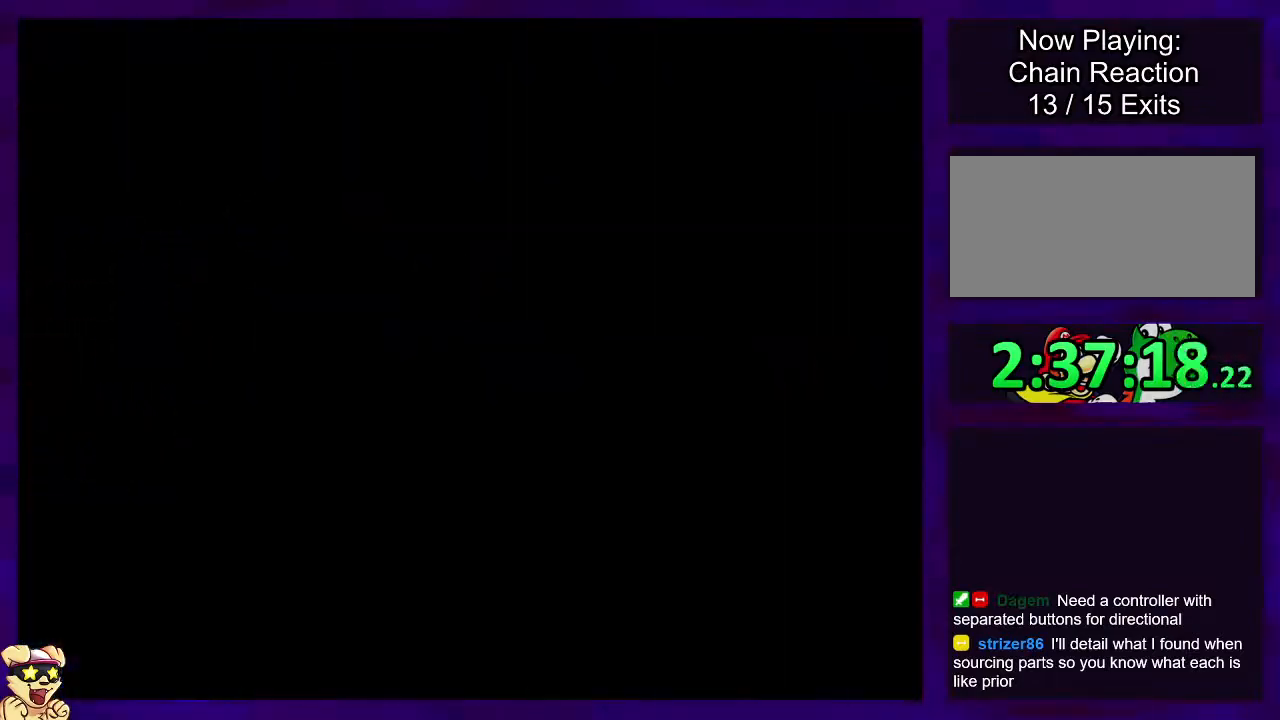
Gameplay with a controller (Nintendo layout); each line is a JSON object with the inputs held at the frame after it. "events" lists button and stick changes between this image and that frame as [ms after this image, input, new state], when the widget could be followed in between. Not read: L3 R3.
{"buttons": ["X", "DPAD_RIGHT"], "events": [[116, "X", "up"], [133, "DPAD_RIGHT", "down"], [400, "X", "down"]]}
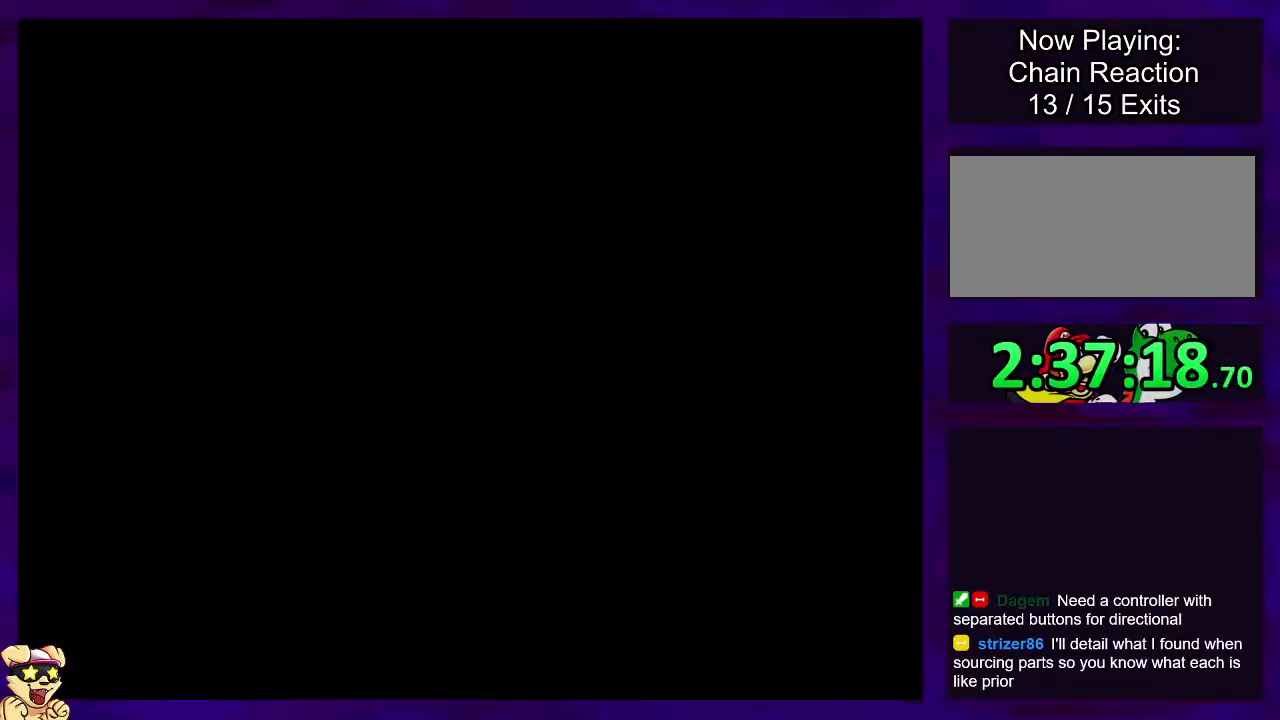
{"buttons": ["X", "DPAD_RIGHT"], "events": [[50, "DPAD_RIGHT", "up"], [184, "DPAD_RIGHT", "down"]]}
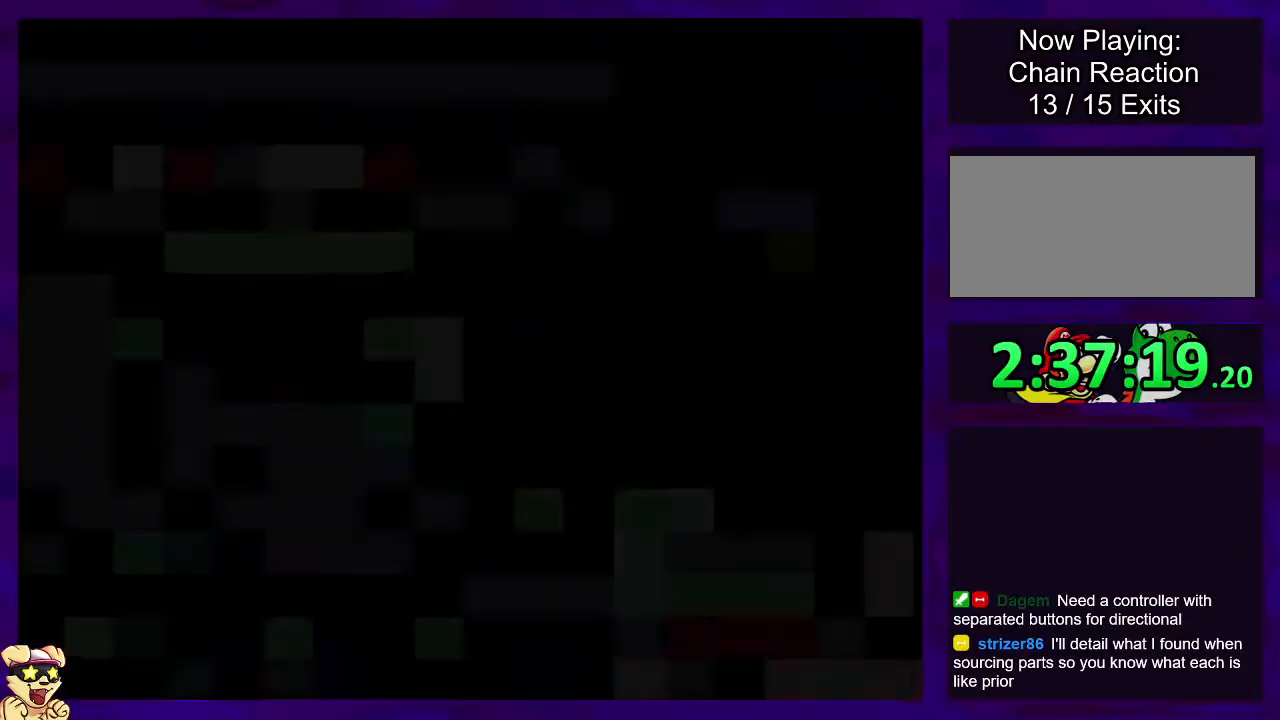
{"buttons": ["X", "DPAD_RIGHT"], "events": []}
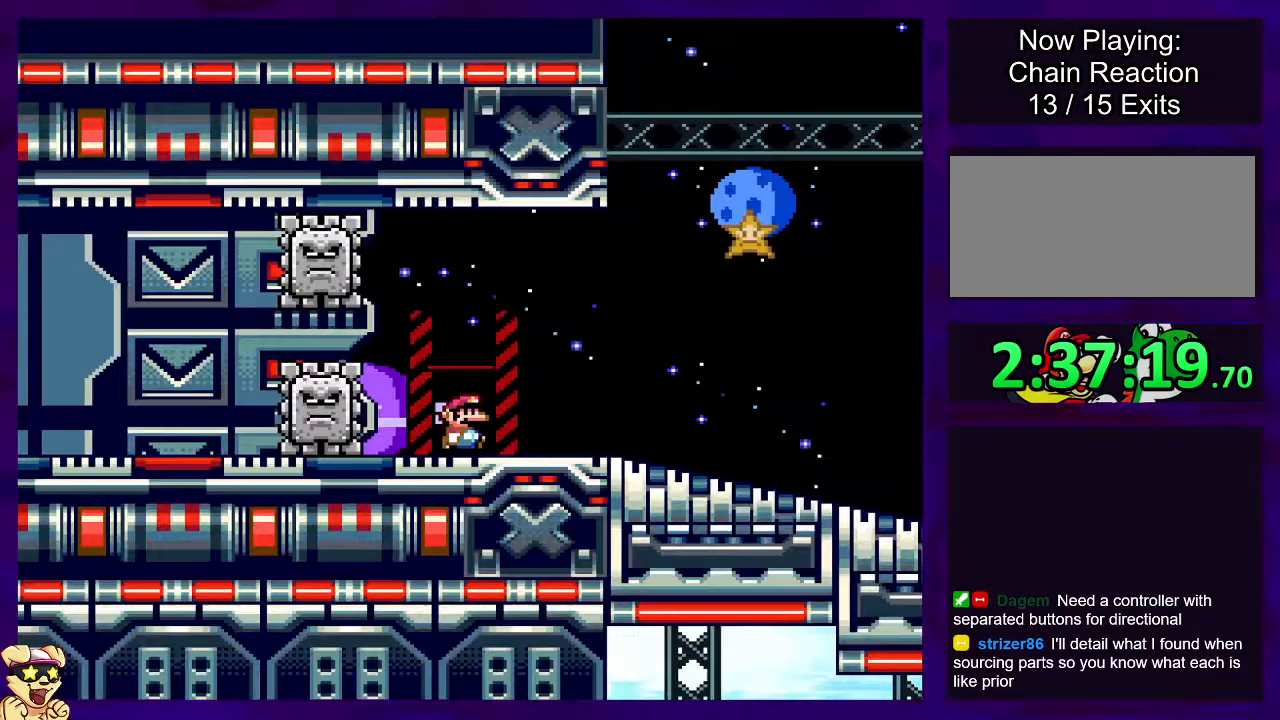
{"buttons": ["X", "DPAD_RIGHT"], "events": []}
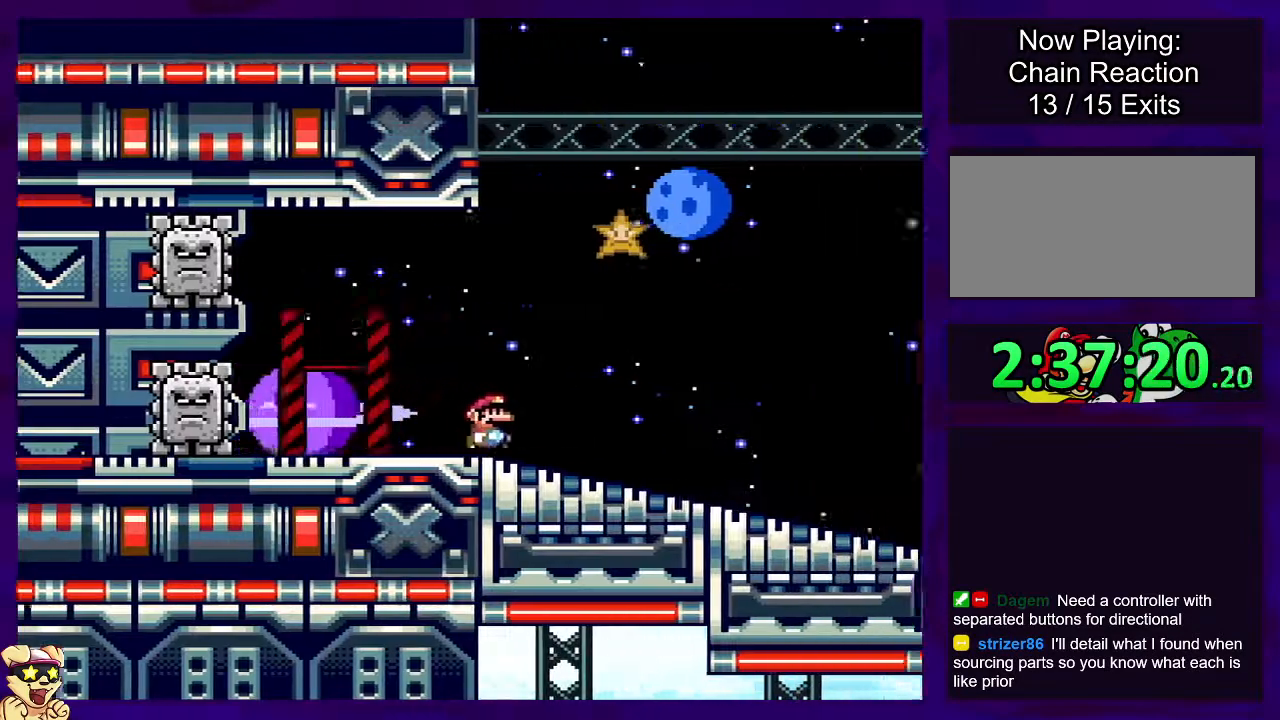
{"buttons": ["X", "DPAD_RIGHT"], "events": []}
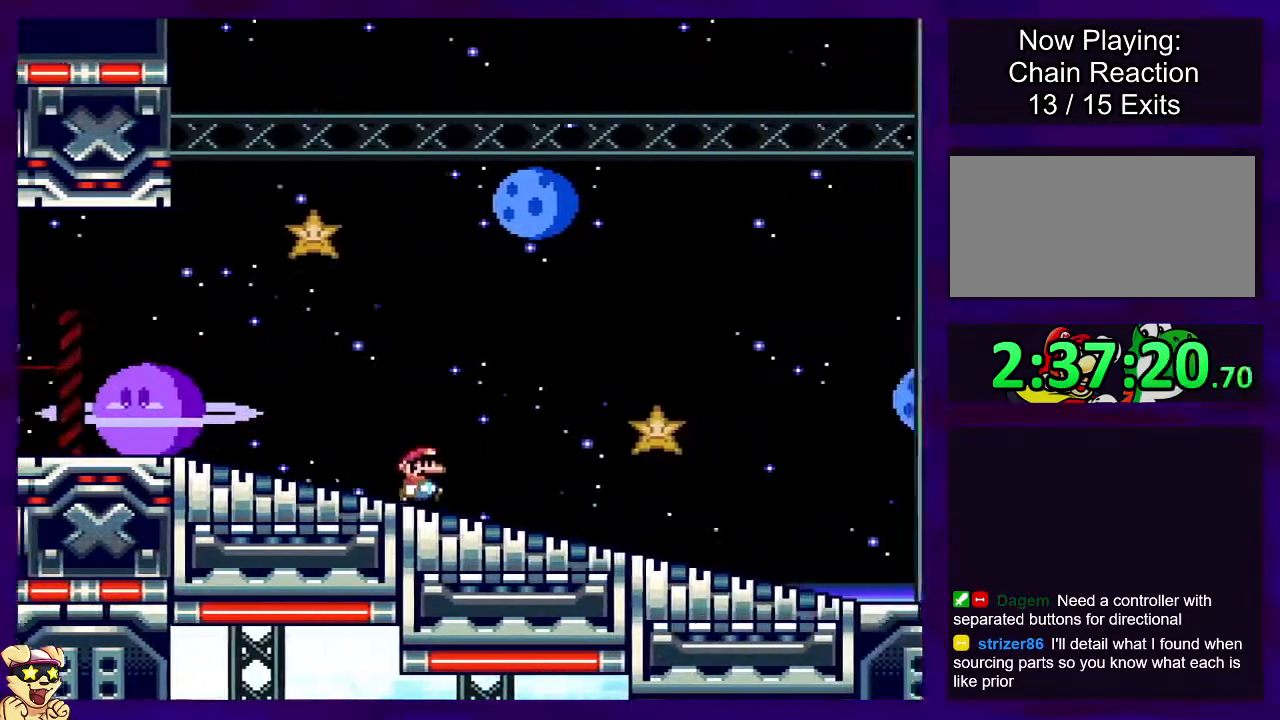
{"buttons": ["X", "DPAD_RIGHT"], "events": []}
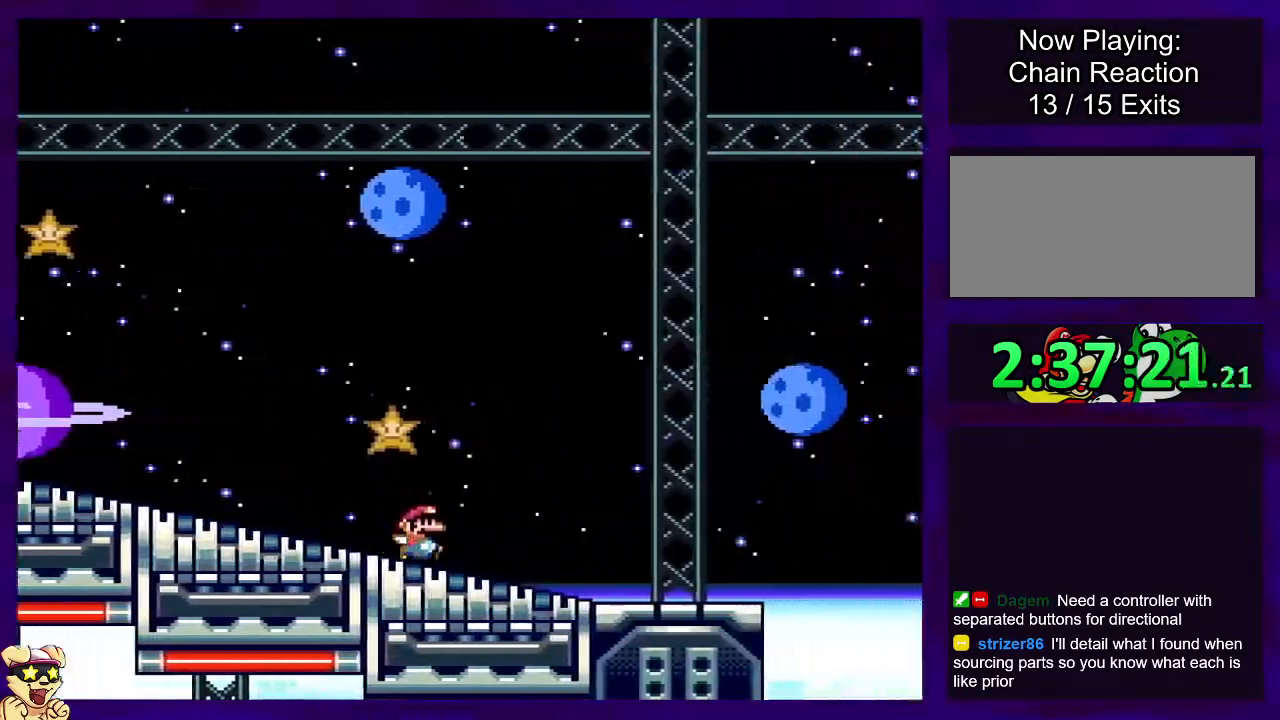
{"buttons": ["B", "X", "DPAD_RIGHT"], "events": [[367, "B", "down"]]}
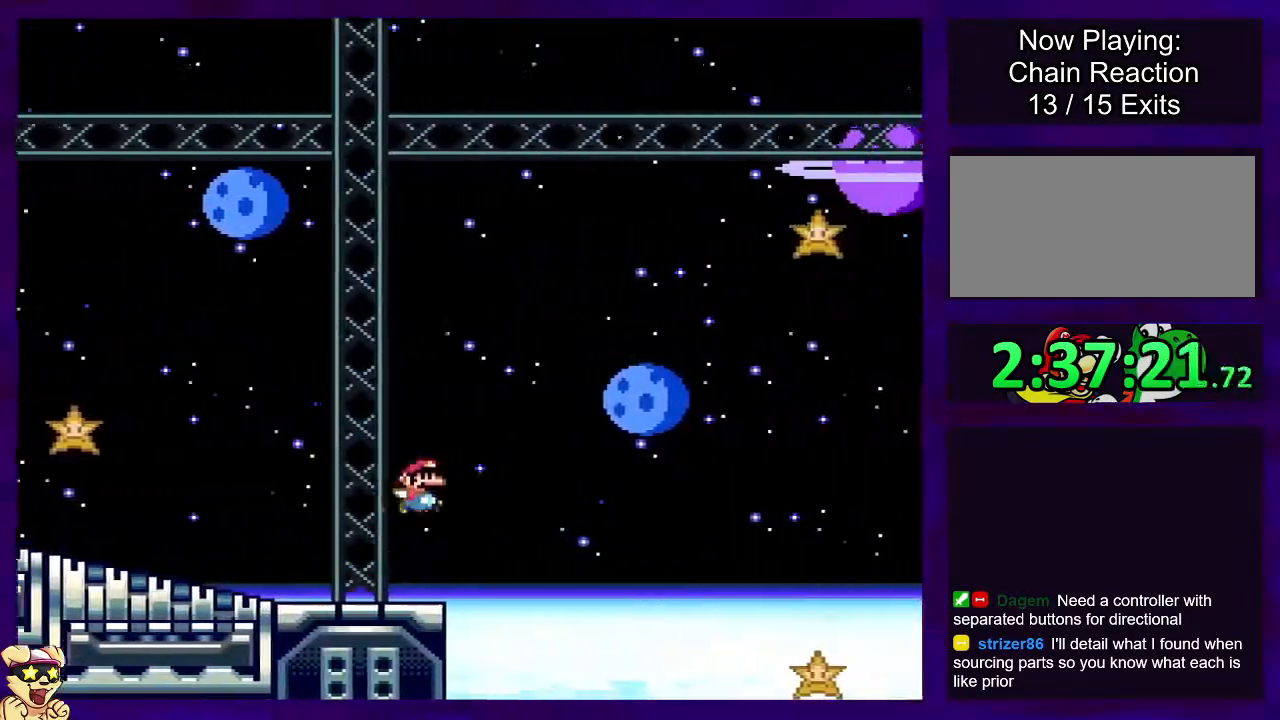
{"buttons": ["B", "X", "DPAD_RIGHT"], "events": []}
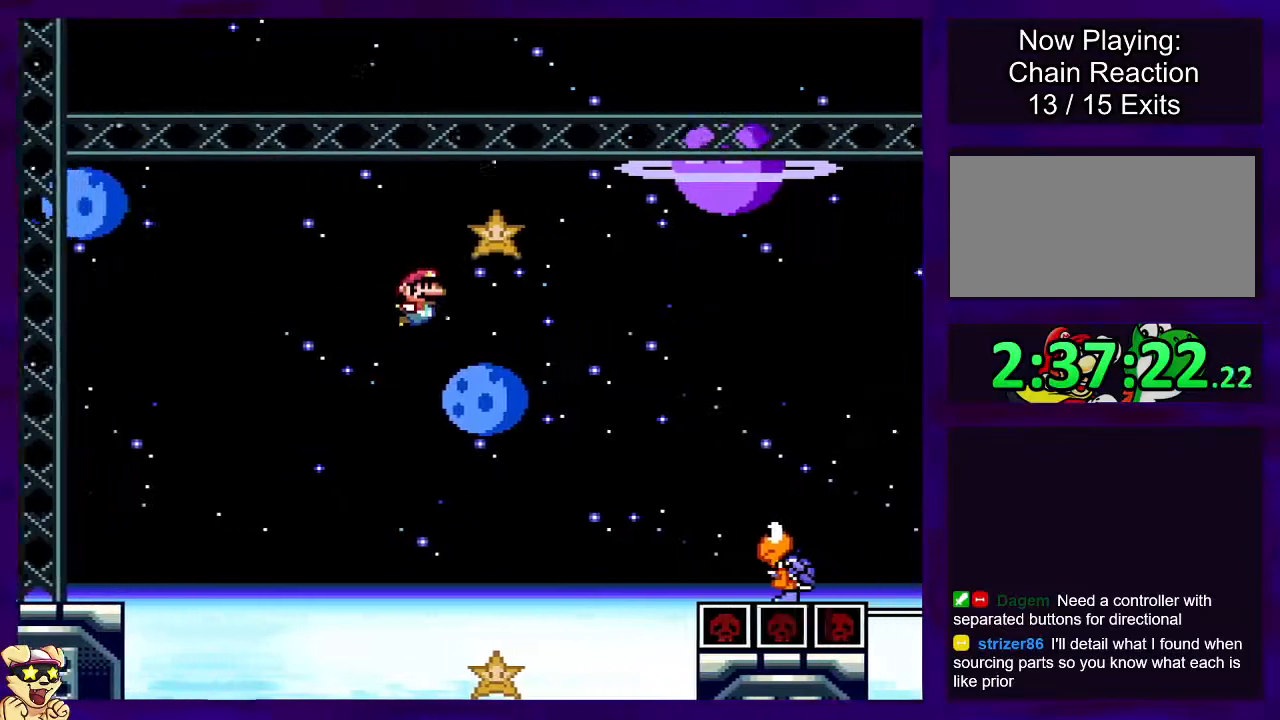
{"buttons": ["B", "X", "DPAD_RIGHT"], "events": [[83, "B", "up"], [166, "B", "down"]]}
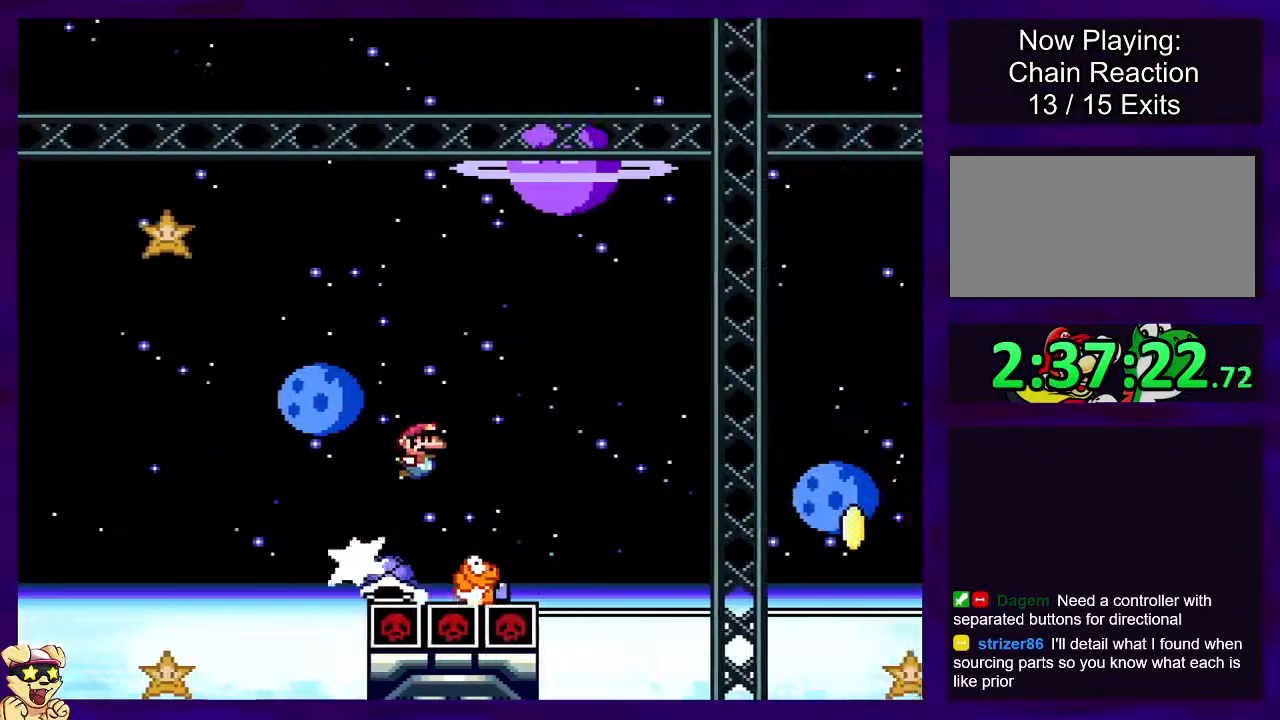
{"buttons": ["B", "X", "DPAD_RIGHT"], "events": [[217, "B", "up"], [451, "B", "down"]]}
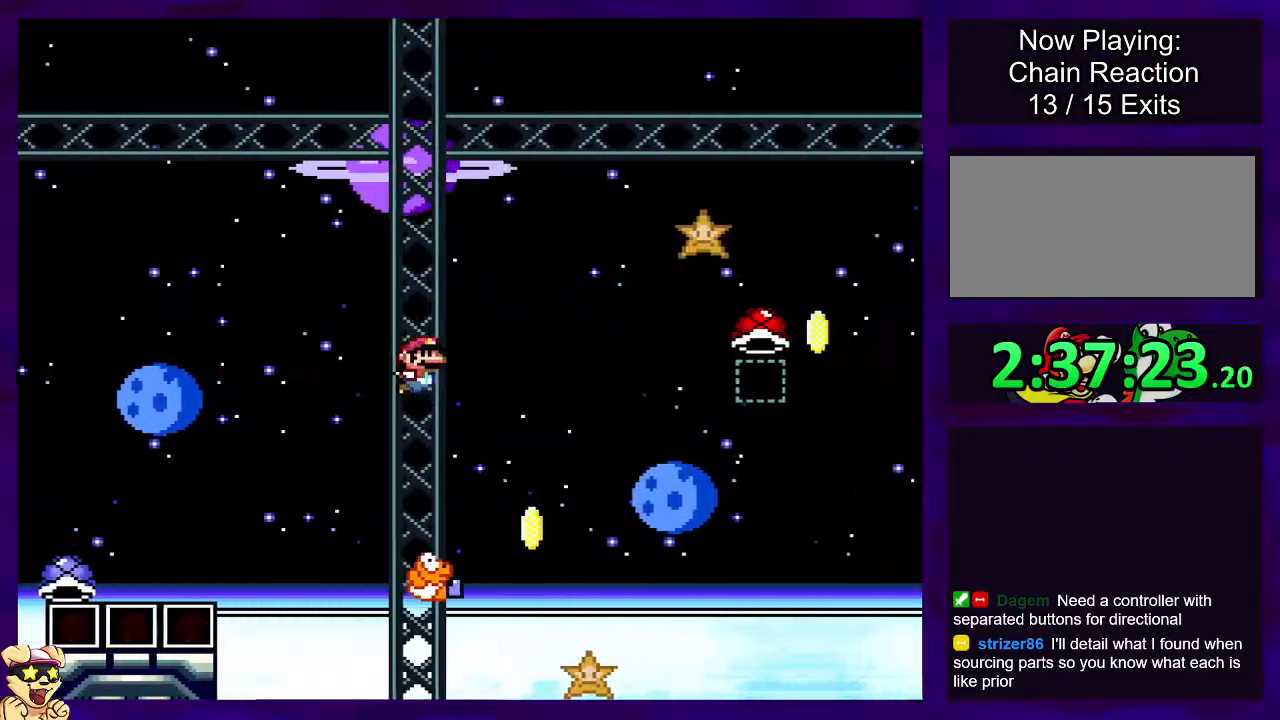
{"buttons": ["B", "DPAD_RIGHT"], "events": [[500, "X", "up"]]}
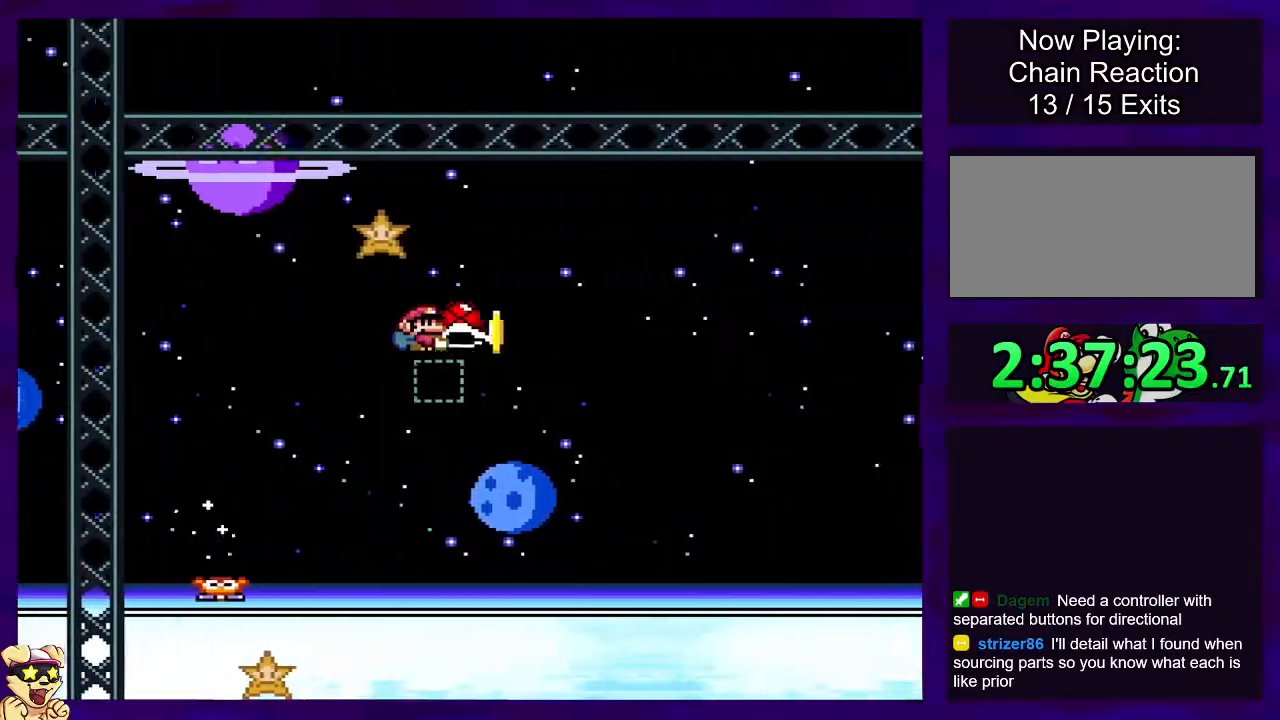
{"buttons": ["B", "X", "DPAD_RIGHT"], "events": [[117, "DPAD_RIGHT", "up"], [117, "X", "down"], [217, "DPAD_LEFT", "down"], [300, "DPAD_UP", "down"], [317, "DPAD_UP", "up"], [334, "DPAD_DOWN", "down"], [334, "DPAD_LEFT", "up"], [334, "DPAD_RIGHT", "down"], [367, "DPAD_DOWN", "up"]]}
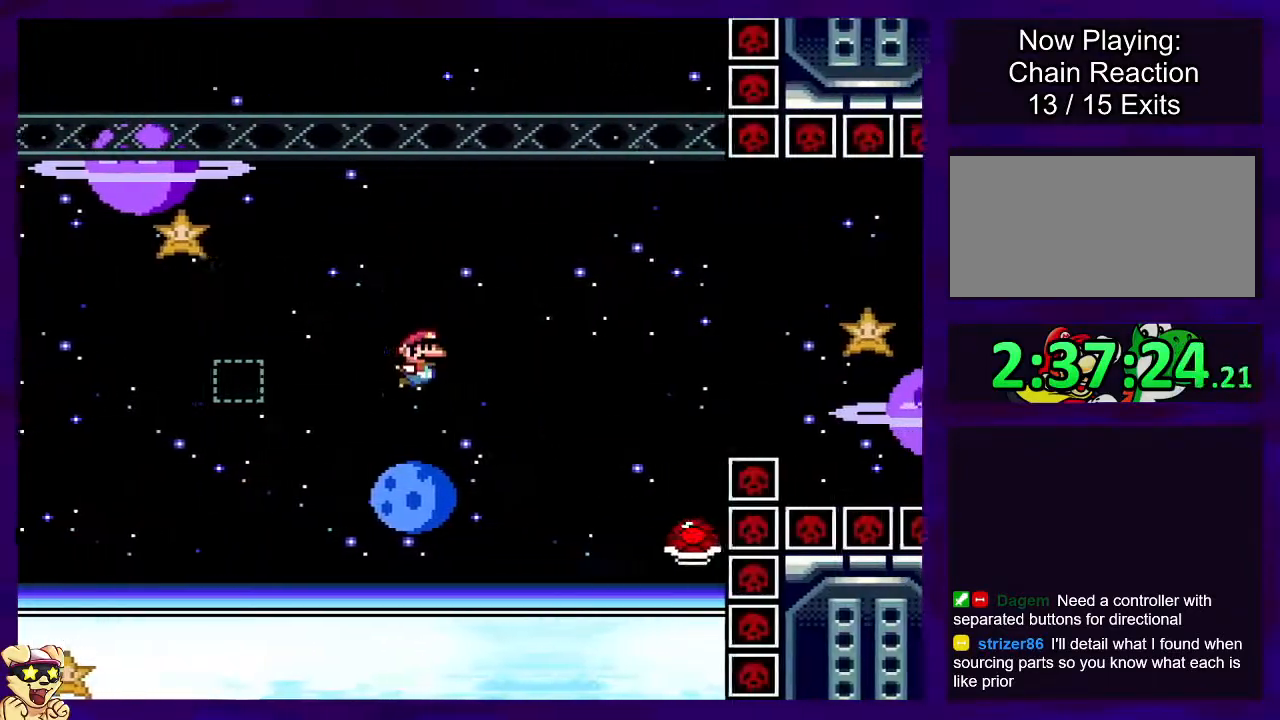
{"buttons": ["B", "X", "DPAD_RIGHT"], "events": []}
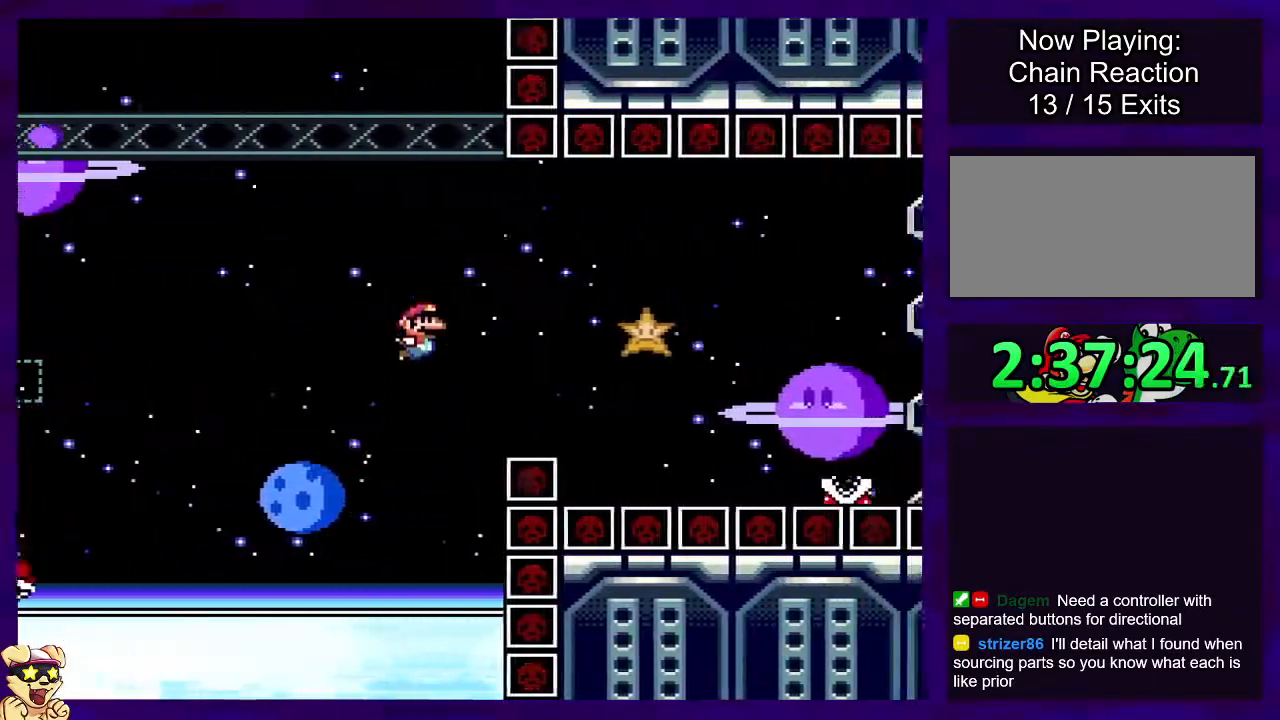
{"buttons": ["A", "X", "DPAD_RIGHT"], "events": [[350, "B", "up"], [400, "A", "down"], [434, "DPAD_DOWN", "down"], [484, "DPAD_DOWN", "up"]]}
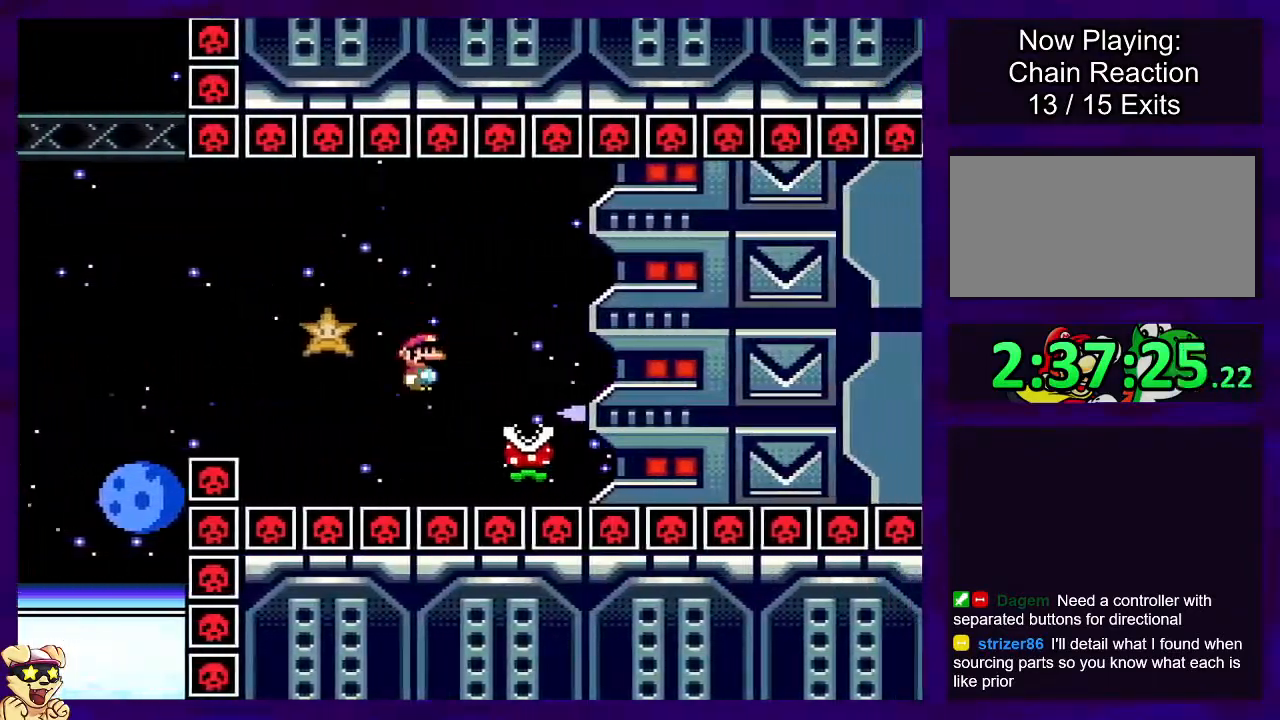
{"buttons": ["A", "X", "DPAD_RIGHT"], "events": [[283, "A", "up"], [433, "A", "down"]]}
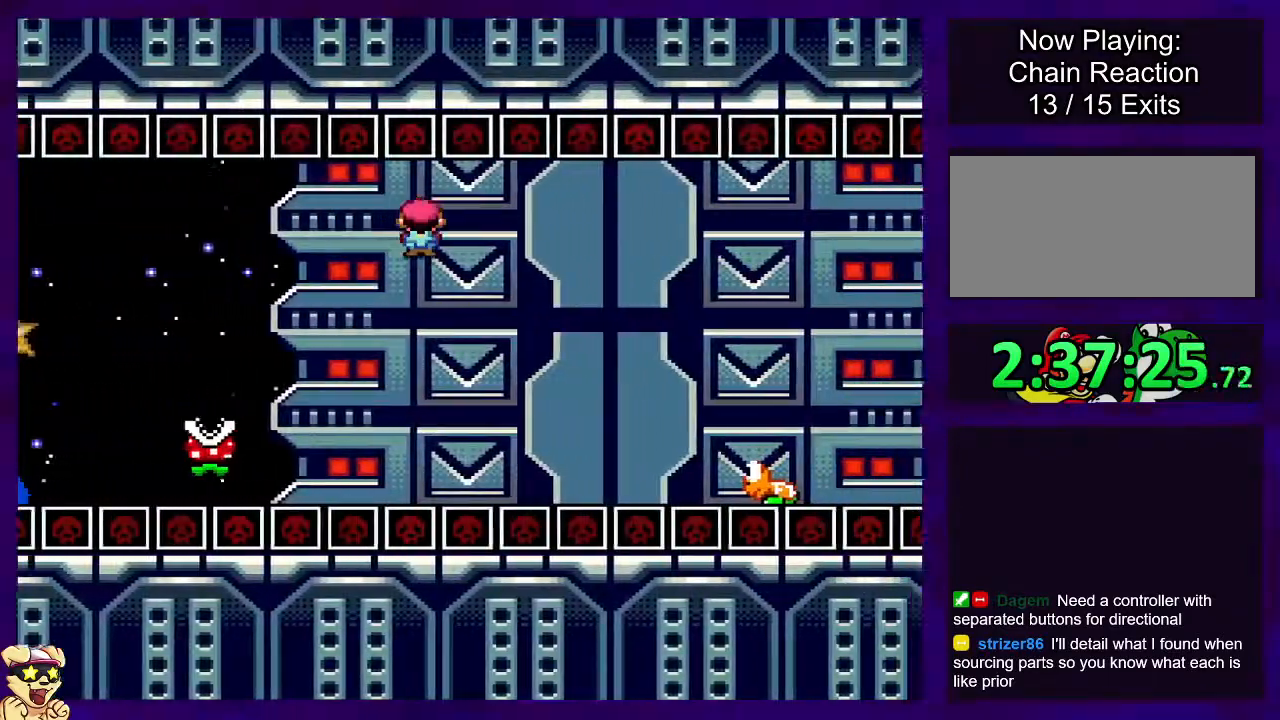
{"buttons": ["B", "X", "DPAD_RIGHT"], "events": [[167, "A", "up"], [250, "B", "down"]]}
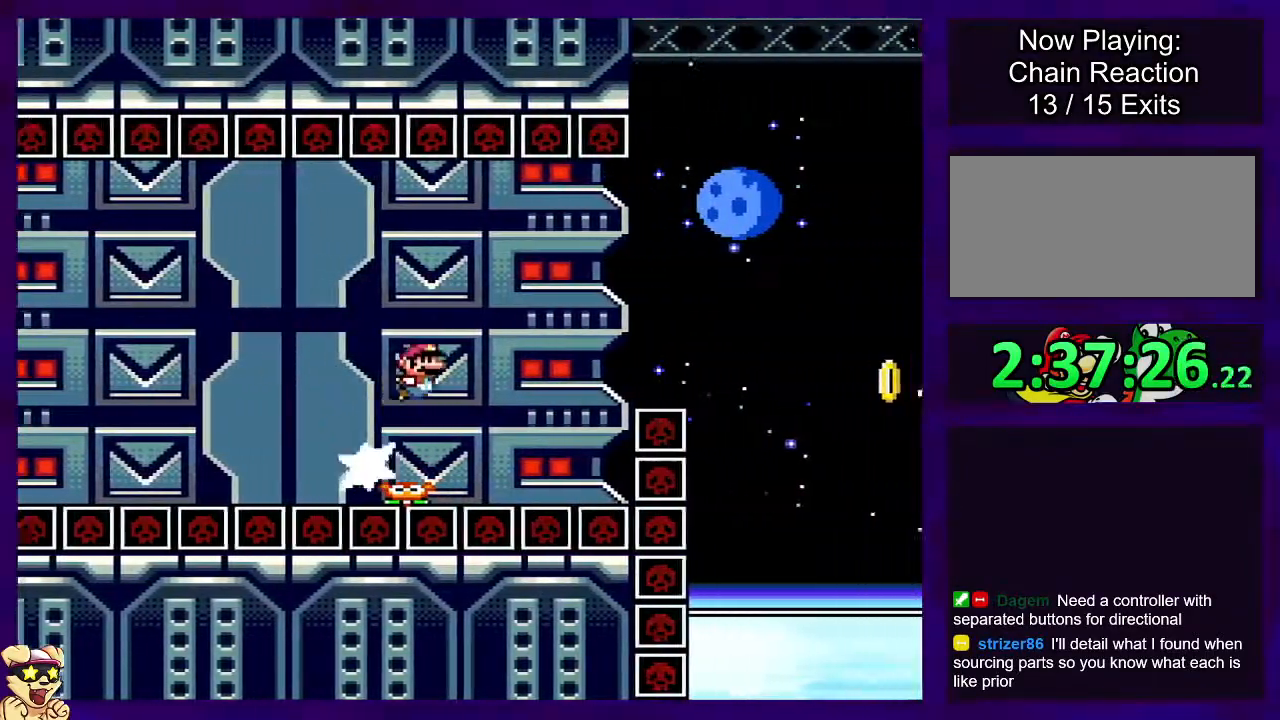
{"buttons": ["B", "X", "DPAD_RIGHT"], "events": []}
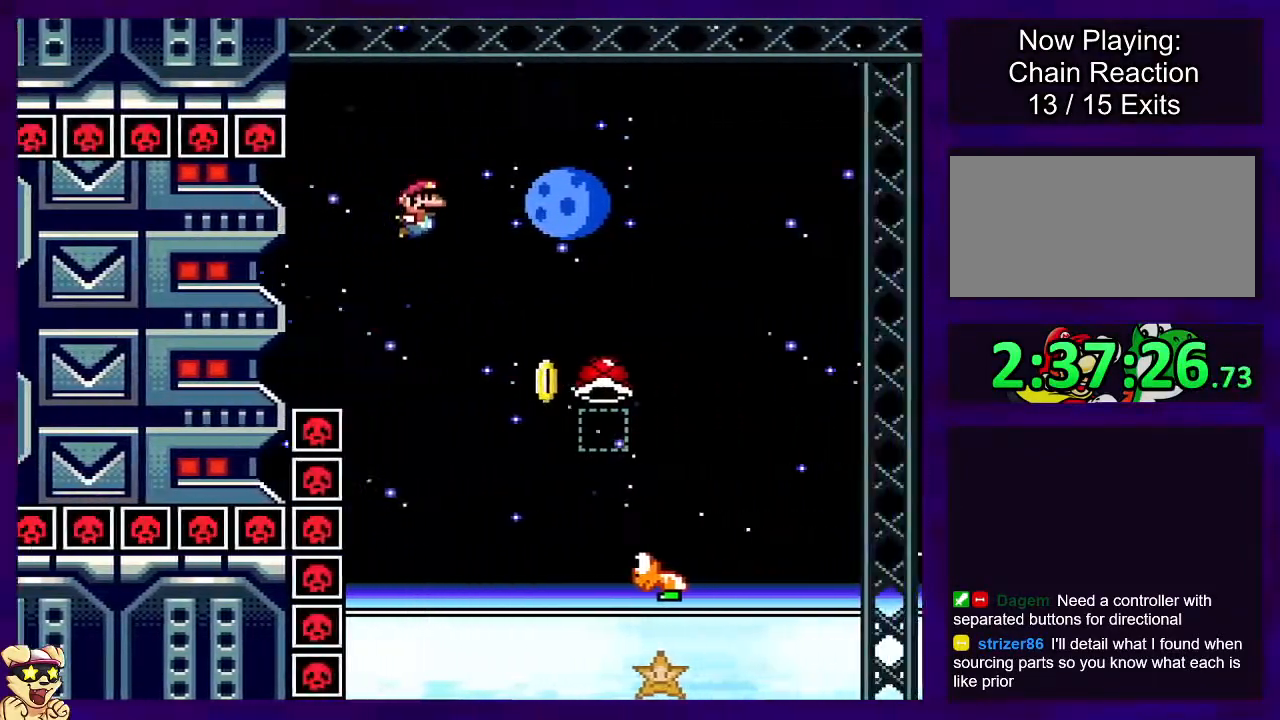
{"buttons": ["B", "X", "DPAD_UP", "DPAD_RIGHT"], "events": [[134, "DPAD_RIGHT", "up"], [284, "DPAD_LEFT", "down"], [367, "X", "up"], [384, "DPAD_LEFT", "up"], [467, "X", "down"], [484, "DPAD_RIGHT", "down"], [484, "DPAD_UP", "down"]]}
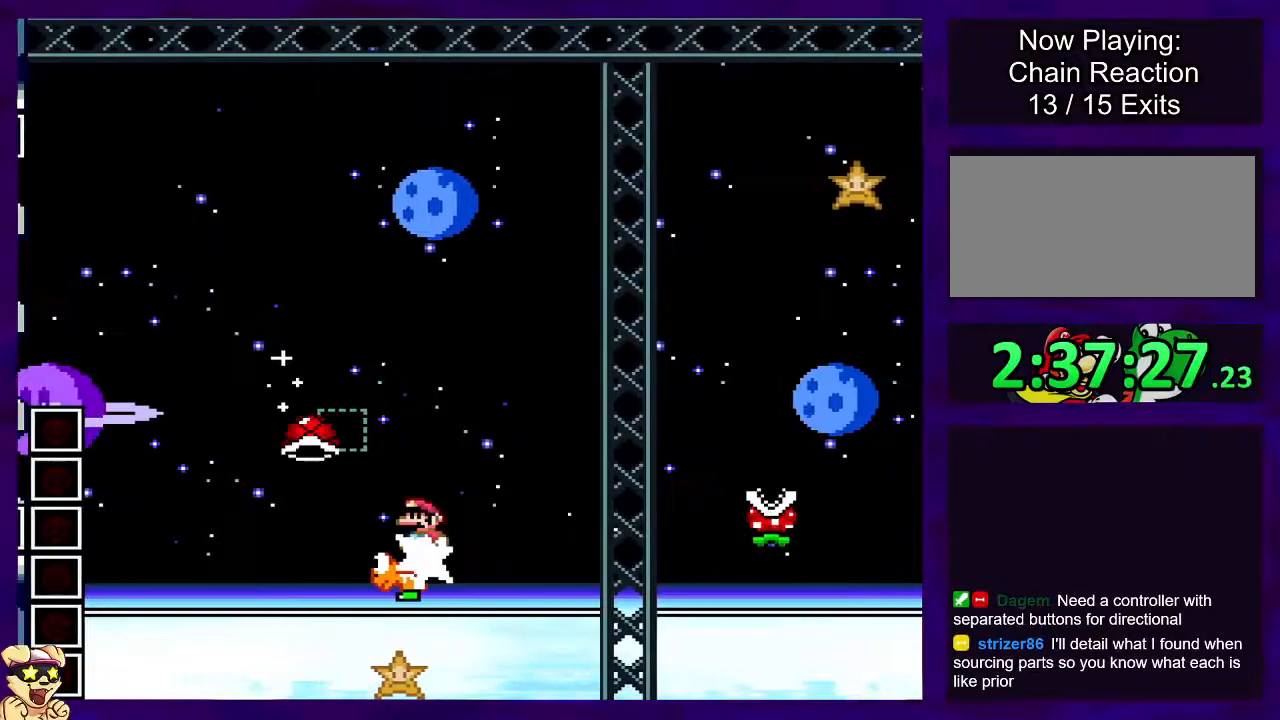
{"buttons": ["B", "X"], "events": [[16, "DPAD_UP", "up"], [266, "DPAD_RIGHT", "up"]]}
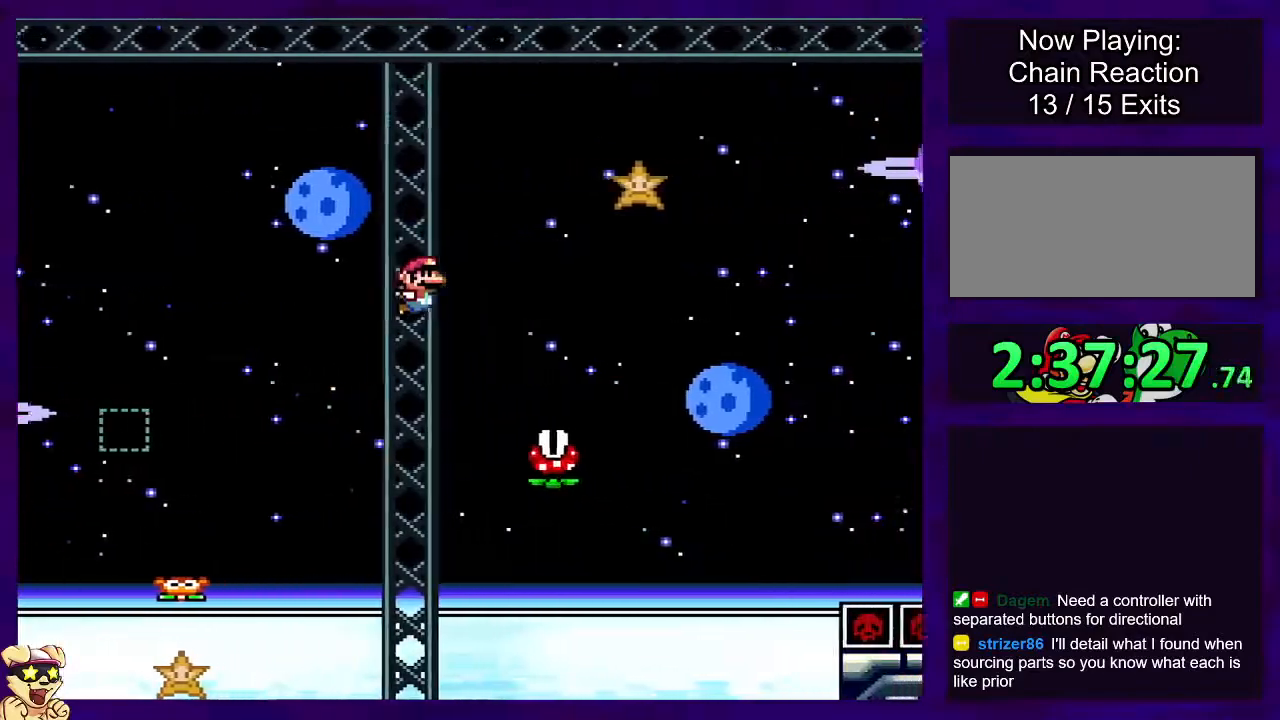
{"buttons": ["A", "X", "DPAD_RIGHT"], "events": [[67, "B", "up"], [150, "DPAD_LEFT", "down"], [184, "A", "down"], [250, "DPAD_LEFT", "up"], [384, "DPAD_RIGHT", "down"]]}
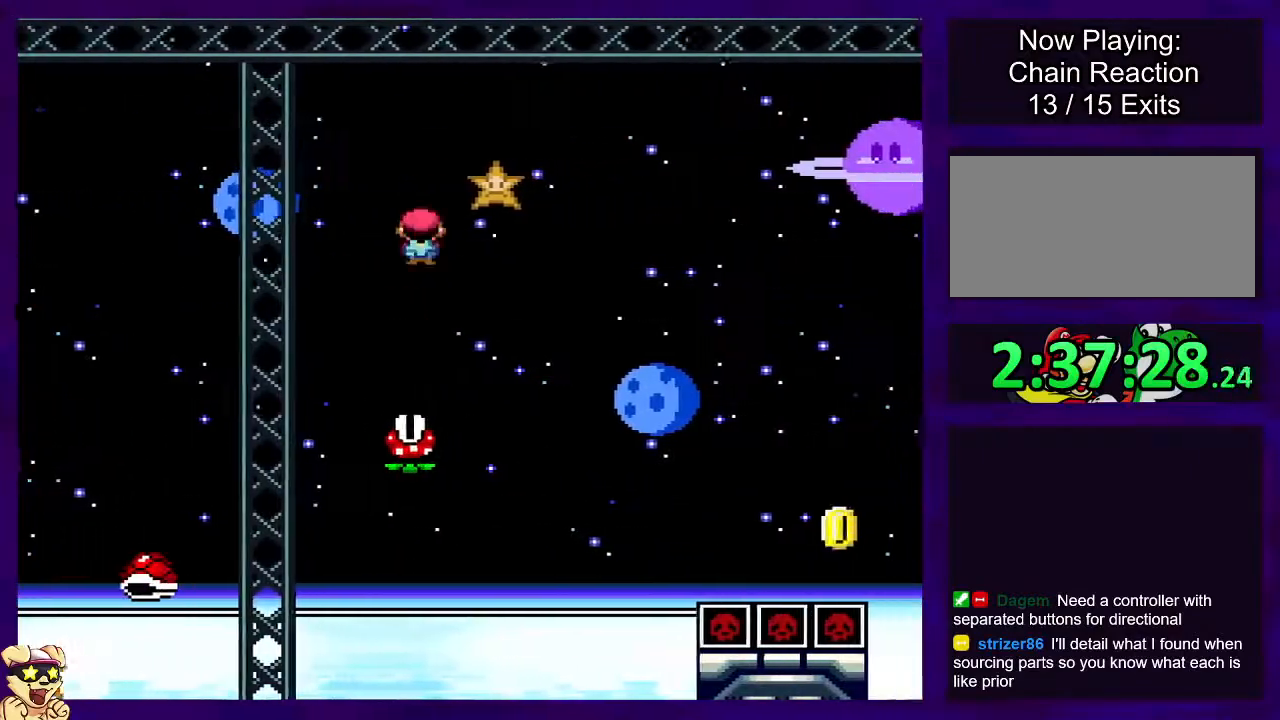
{"buttons": ["A", "X", "DPAD_RIGHT"], "events": [[50, "DPAD_RIGHT", "up"], [500, "DPAD_RIGHT", "down"]]}
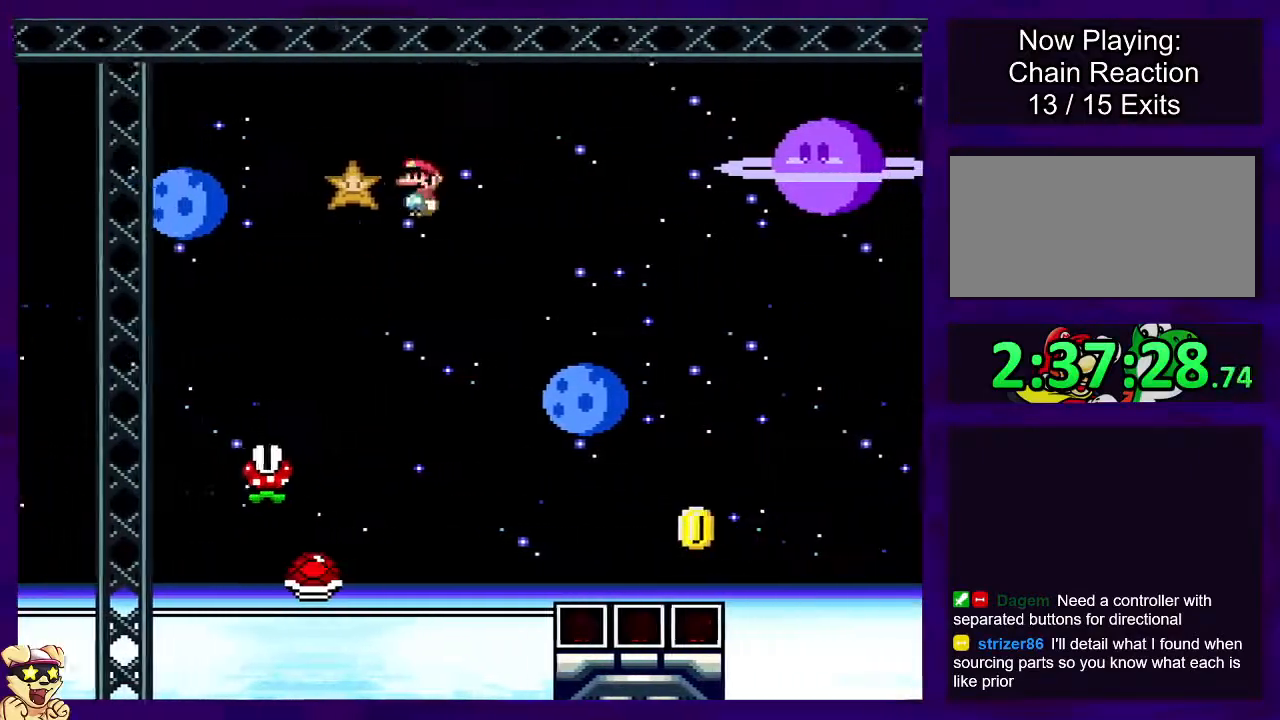
{"buttons": ["B", "X", "DPAD_RIGHT"], "events": [[83, "DPAD_UP", "down"], [284, "DPAD_UP", "up"], [317, "A", "up"], [350, "B", "down"]]}
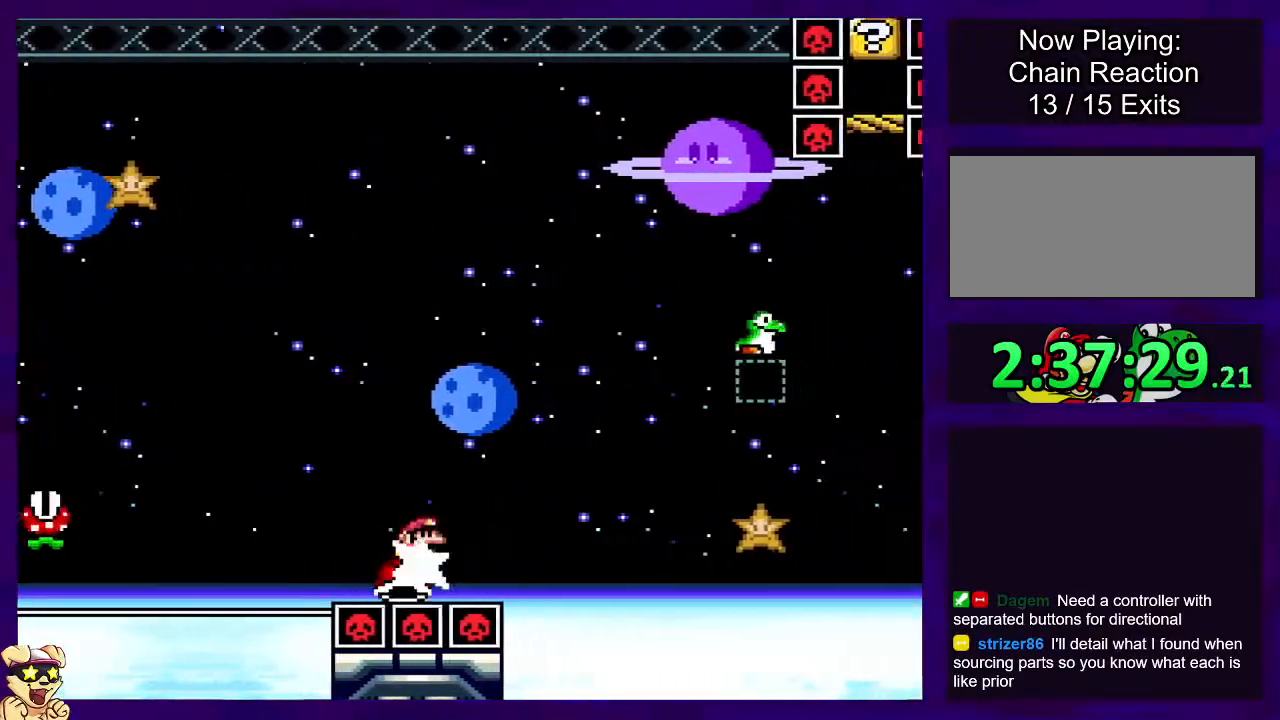
{"buttons": ["B", "X", "DPAD_RIGHT"], "events": []}
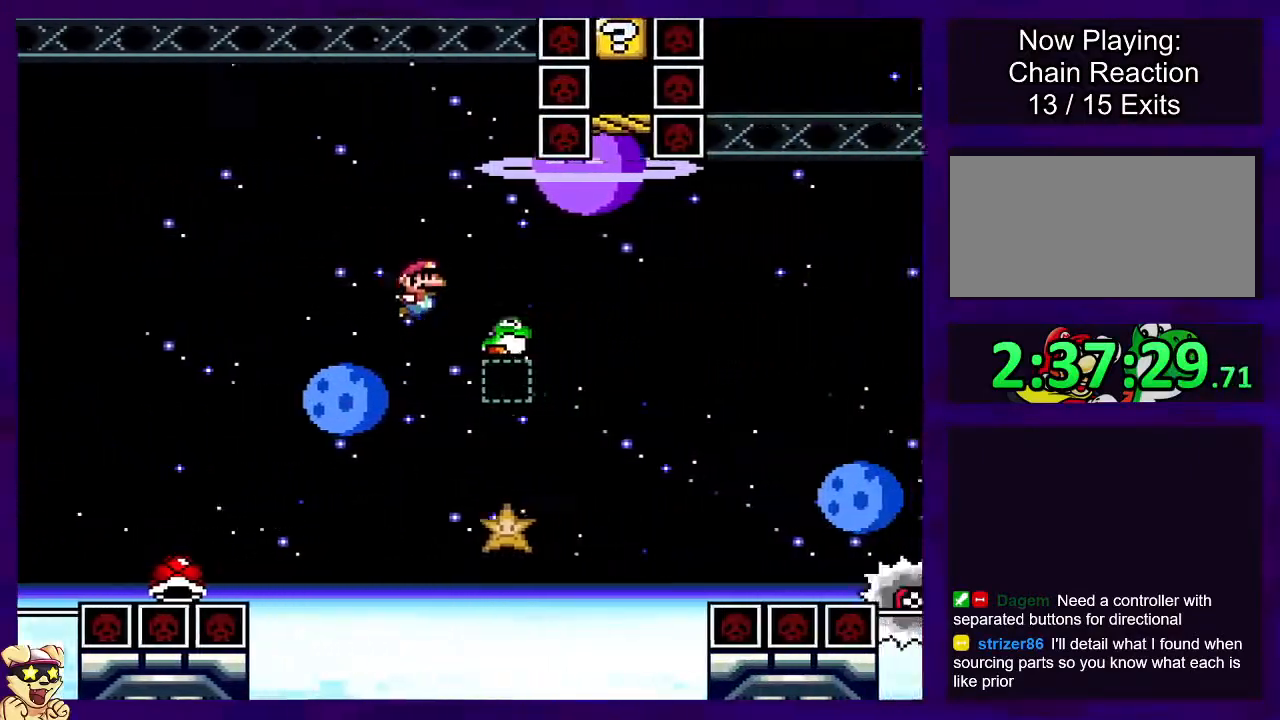
{"buttons": ["A", "X", "DPAD_RIGHT"], "events": [[83, "DPAD_UP", "down"], [184, "X", "up"], [300, "X", "down"], [384, "A", "down"], [384, "DPAD_UP", "up"], [400, "B", "up"]]}
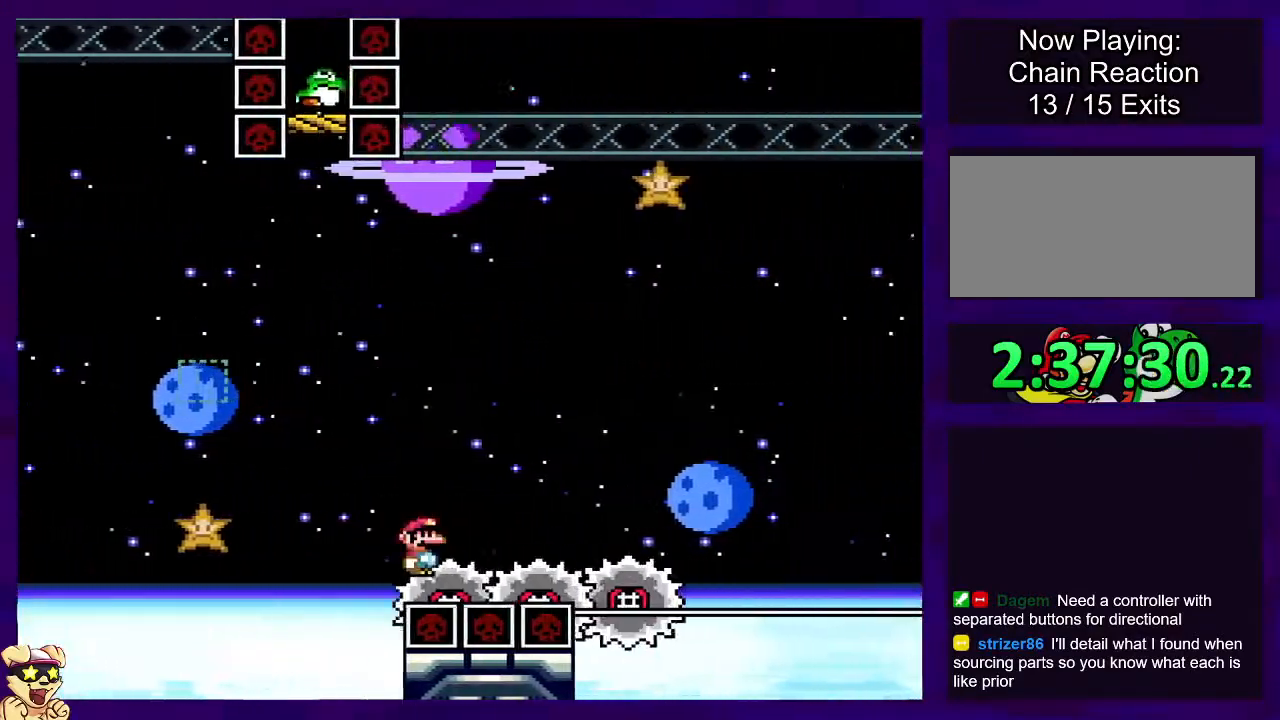
{"buttons": ["A", "X", "DPAD_RIGHT"], "events": [[66, "DPAD_RIGHT", "up"], [116, "DPAD_LEFT", "down"], [200, "DPAD_UP", "down"], [233, "DPAD_LEFT", "up"], [250, "DPAD_RIGHT", "down"], [250, "DPAD_UP", "up"]]}
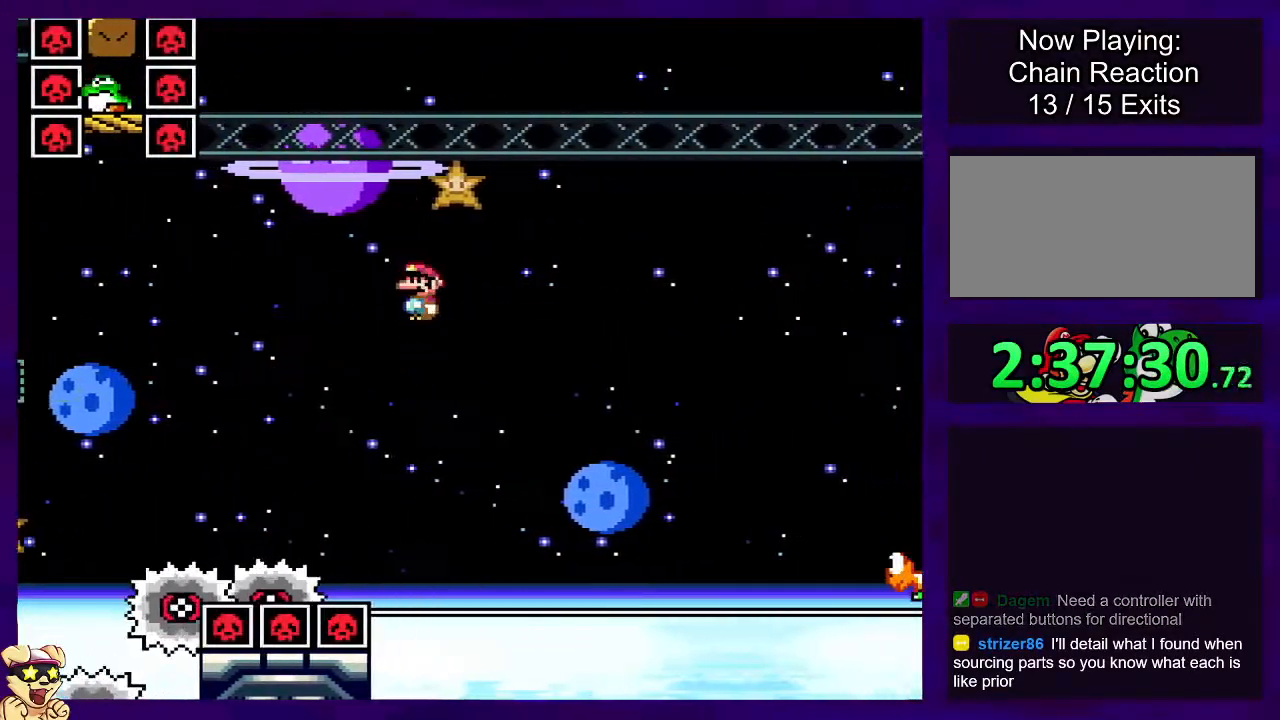
{"buttons": ["A", "X", "DPAD_RIGHT"], "events": []}
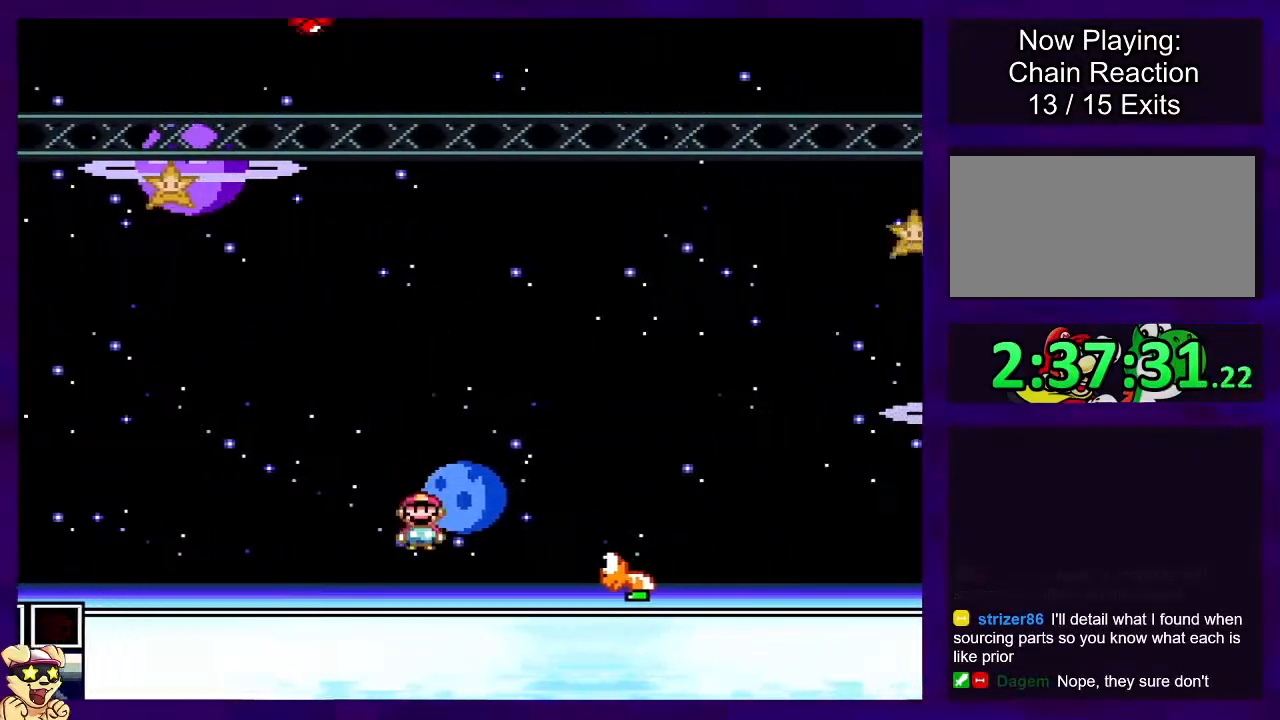
{"buttons": ["X"], "events": [[250, "A", "up"], [417, "DPAD_RIGHT", "up"]]}
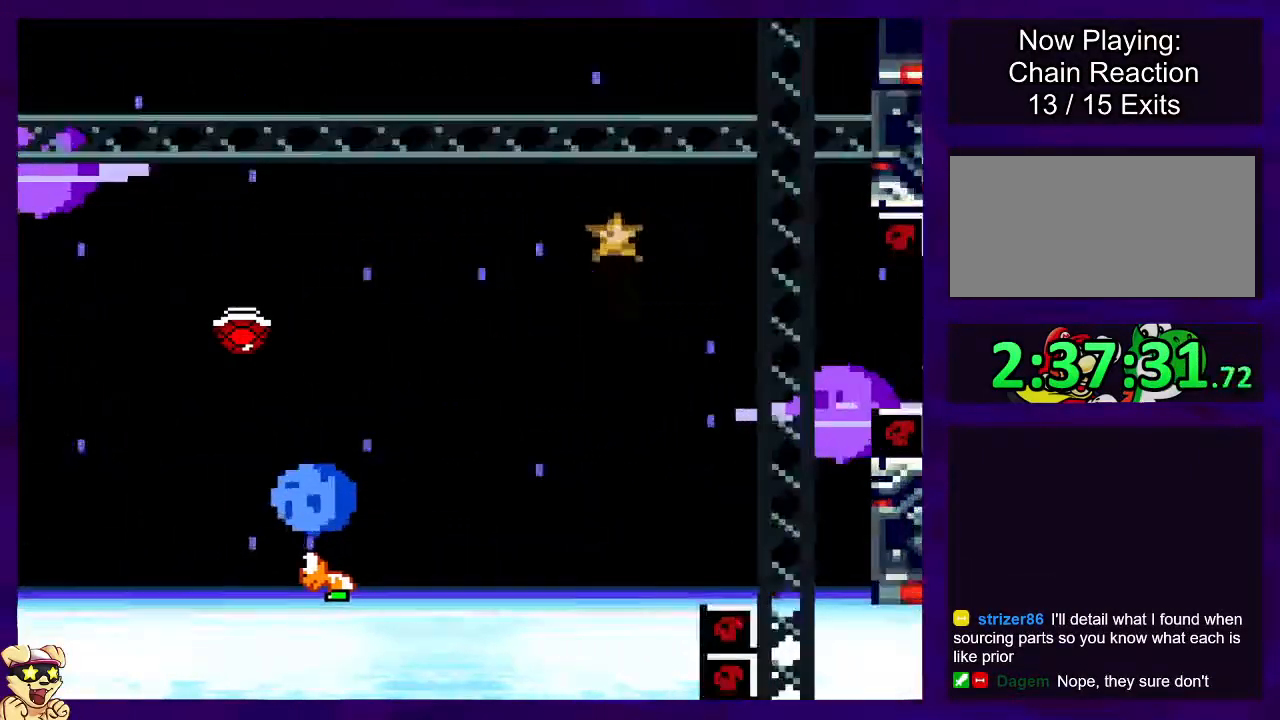
{"buttons": ["X"], "events": []}